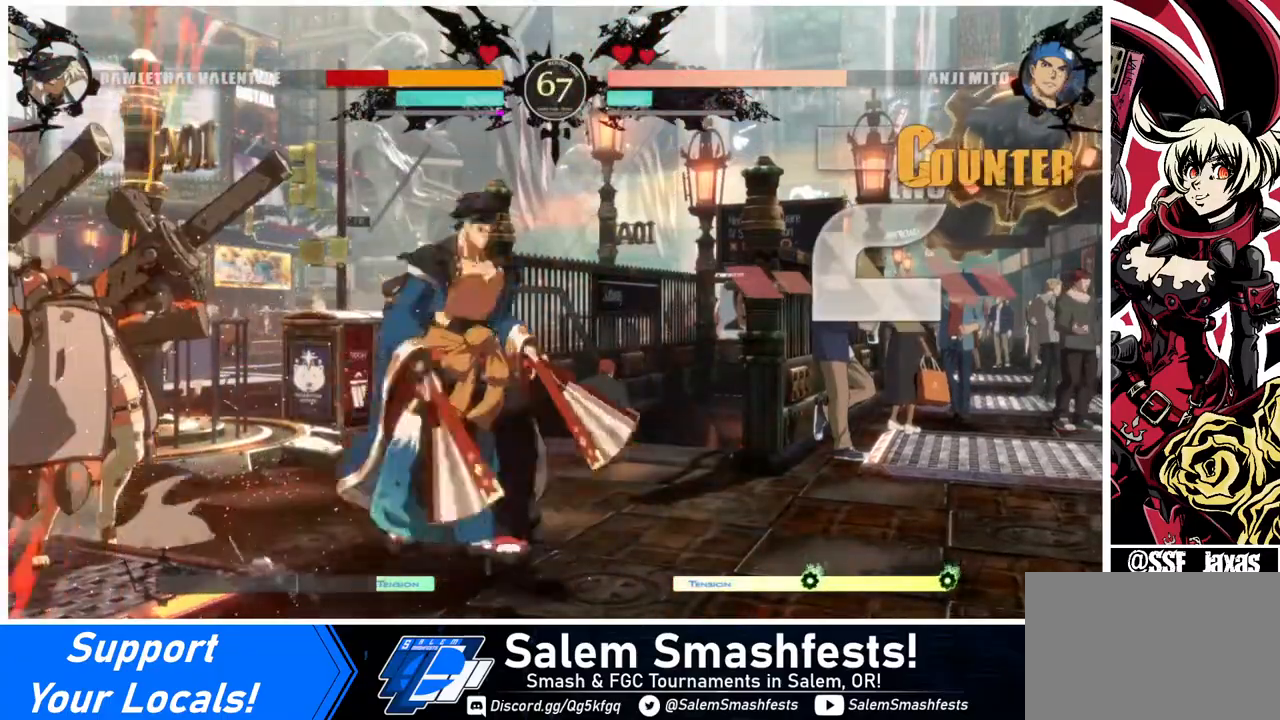
Gameplay with a controller (arcade stick); each line is a JSON object with the inputs held at the frame after it. "events" lists button and stick changes between this image and that frame as [ms after this image, input, new state], when the widget could be followed in between. Not read: L3 R3.
{"buttons": ["DPAD_DOWN", "DPAD_LEFT"], "events": []}
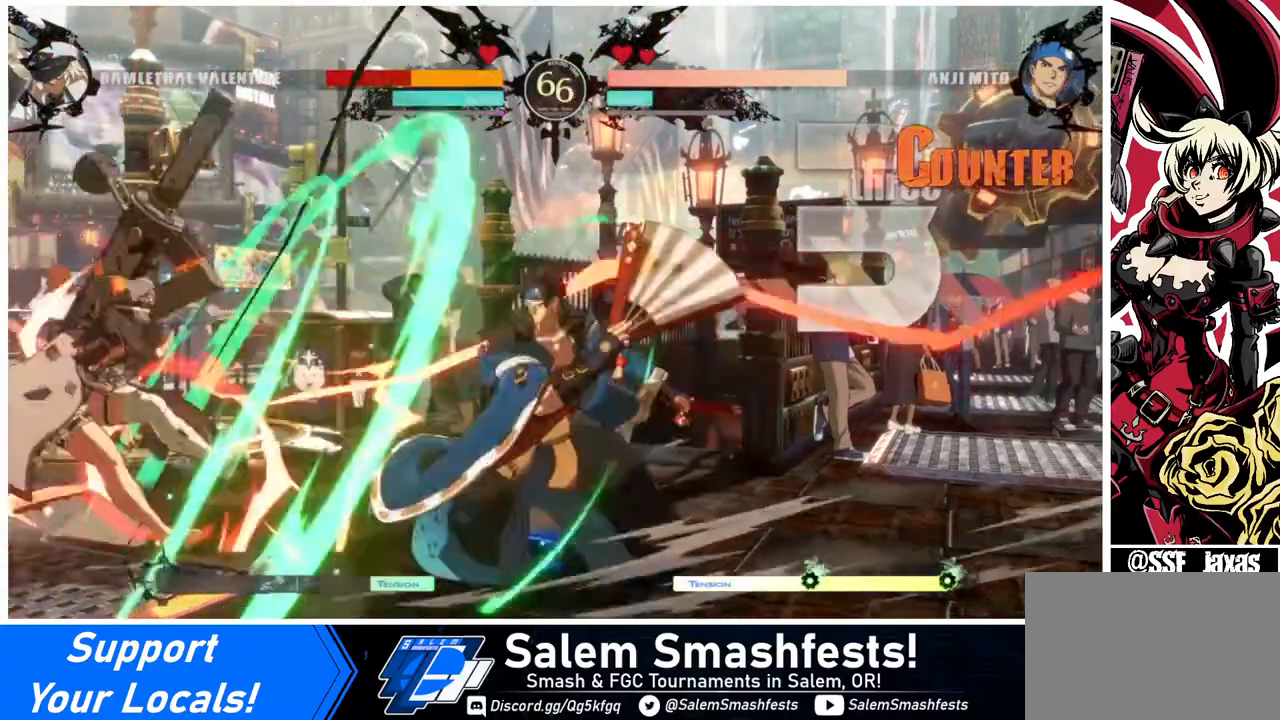
{"buttons": ["DPAD_DOWN", "DPAD_LEFT"], "events": []}
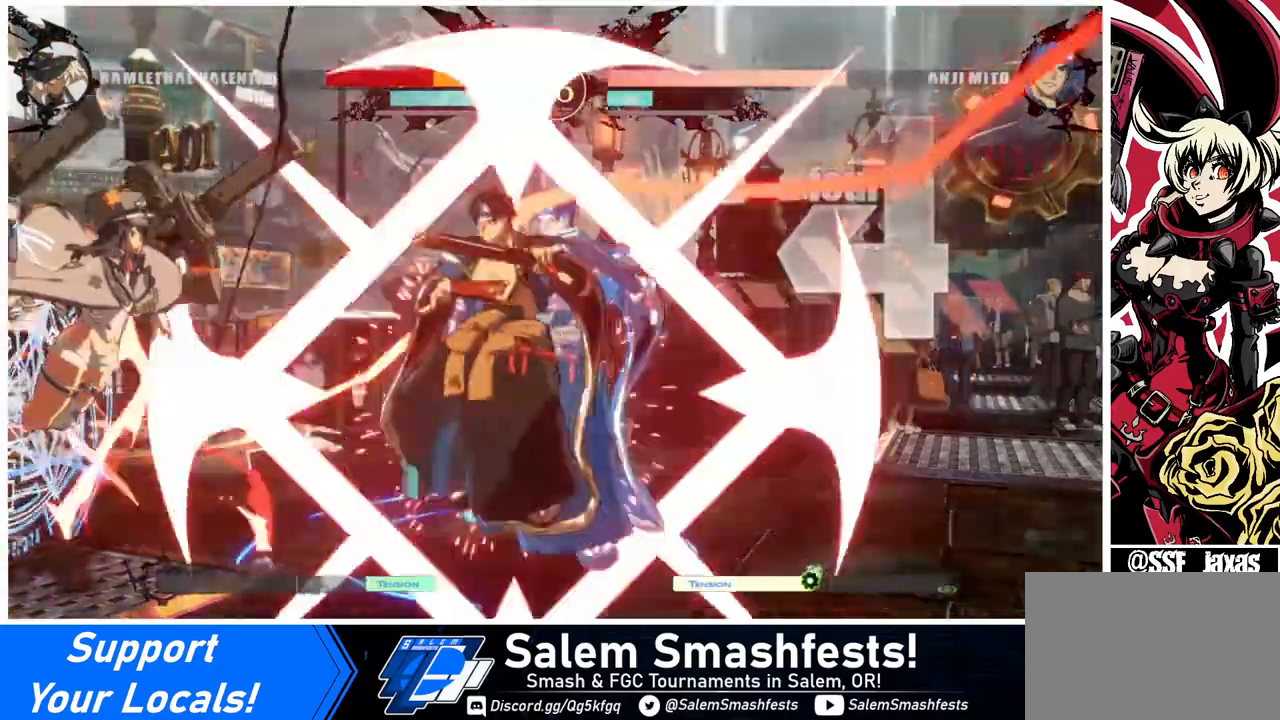
{"buttons": ["DPAD_DOWN", "DPAD_LEFT"], "events": []}
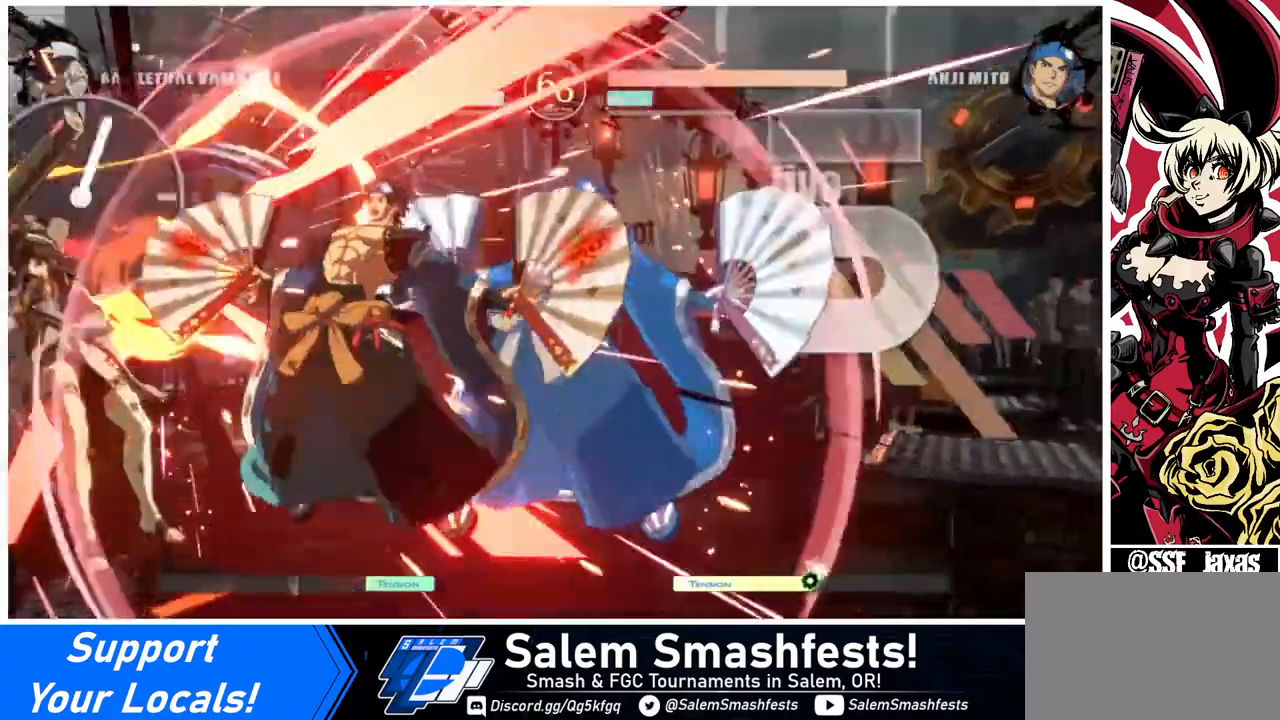
{"buttons": ["DPAD_DOWN", "DPAD_LEFT"], "events": []}
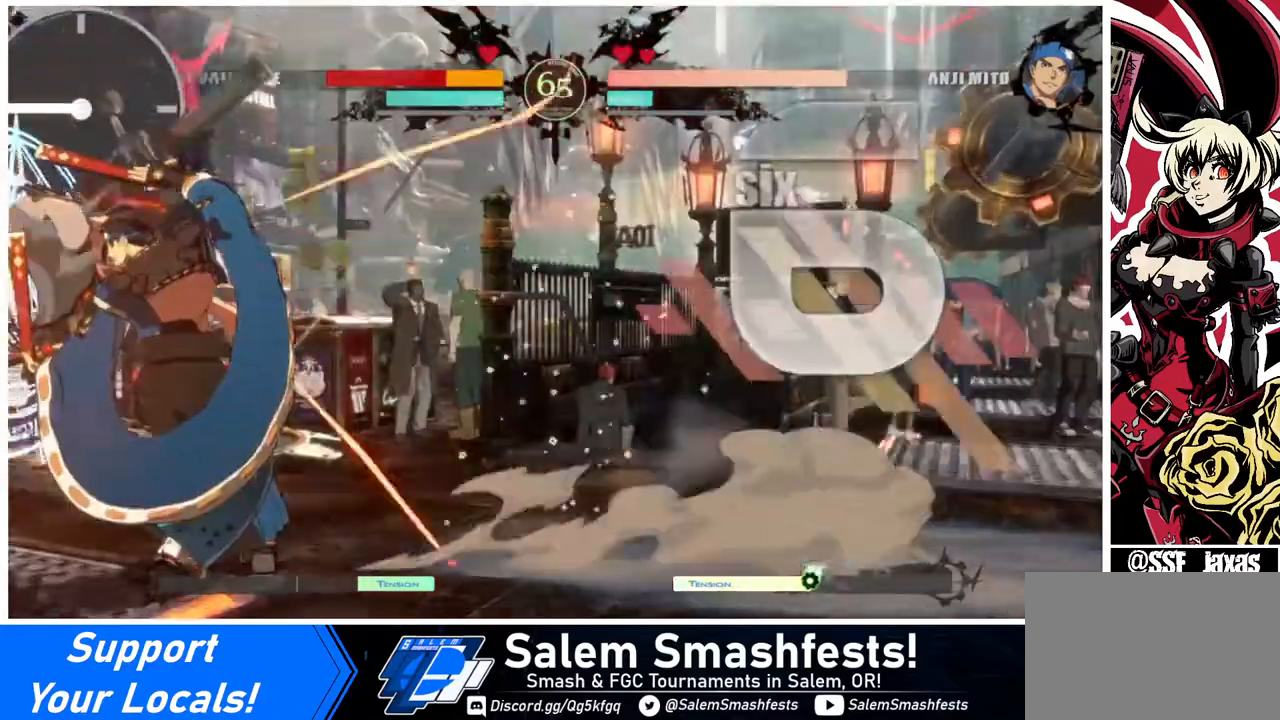
{"buttons": ["DPAD_DOWN", "DPAD_LEFT"], "events": []}
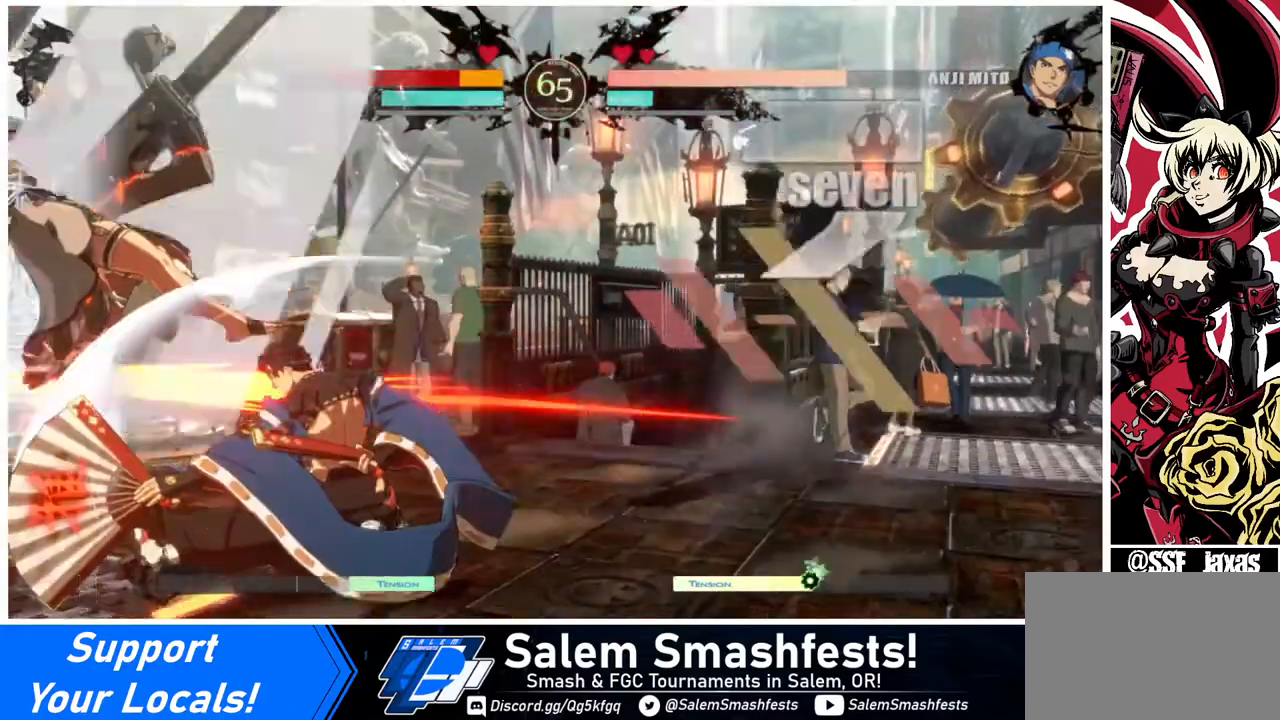
{"buttons": ["DPAD_DOWN", "DPAD_LEFT"], "events": []}
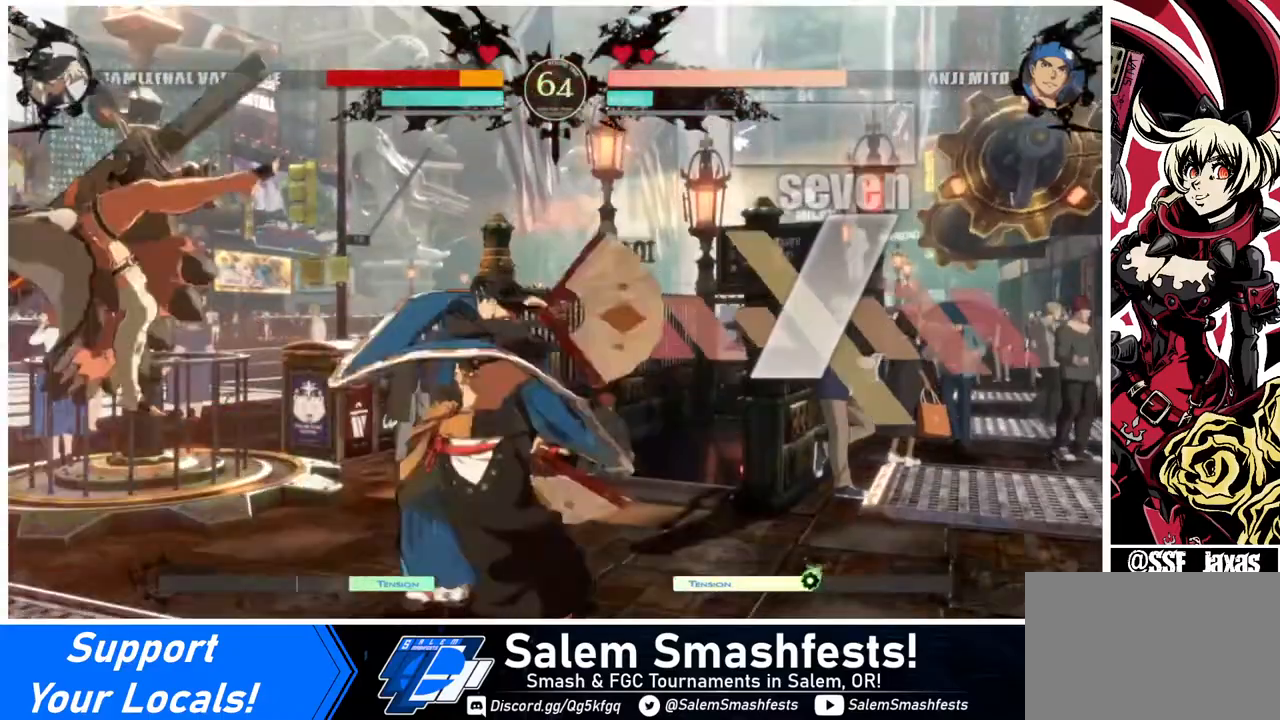
{"buttons": ["DPAD_DOWN", "DPAD_LEFT"], "events": []}
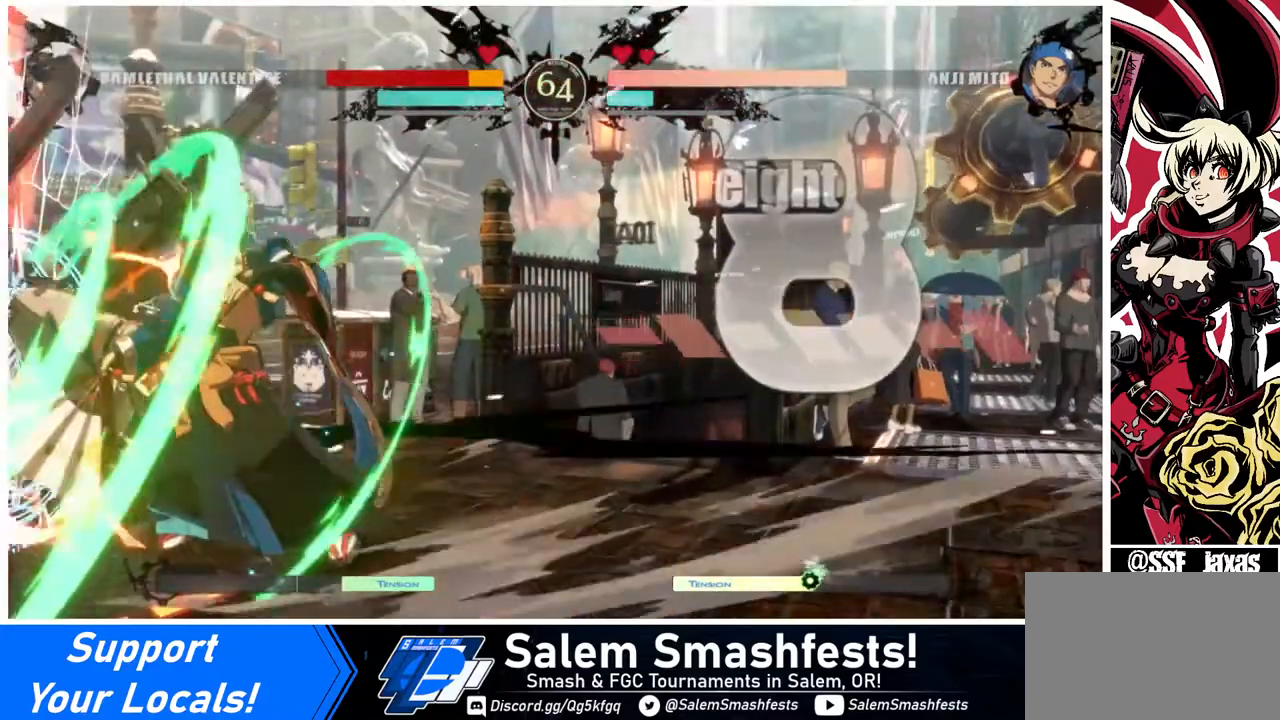
{"buttons": ["DPAD_DOWN", "DPAD_LEFT"], "events": []}
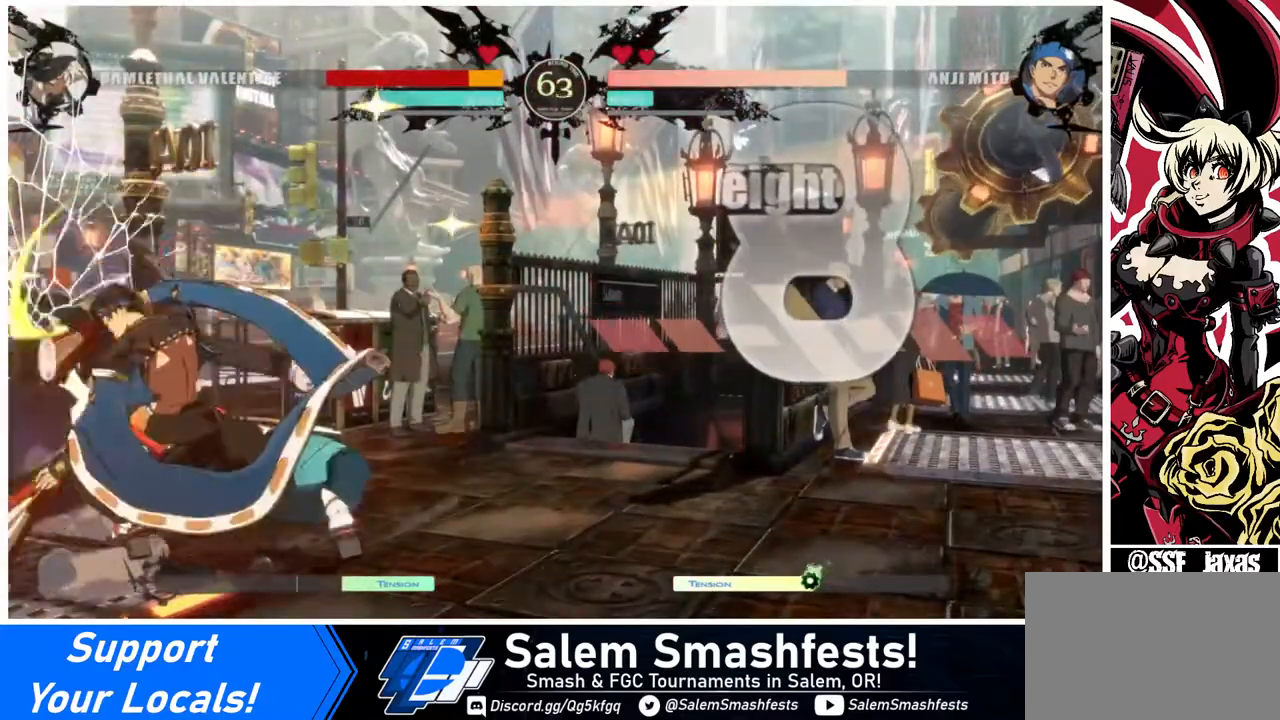
{"buttons": ["DPAD_DOWN", "DPAD_LEFT"], "events": []}
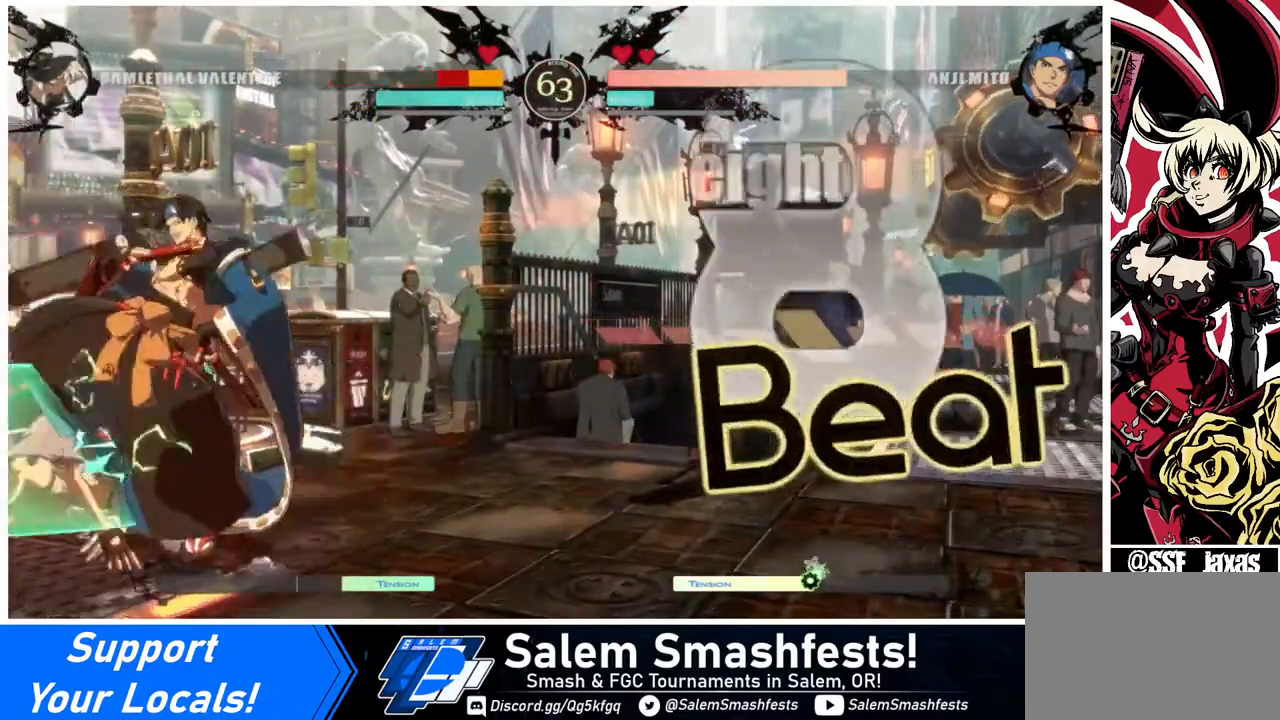
{"buttons": ["DPAD_LEFT"], "events": [[320, "DPAD_DOWN", "up"], [320, "R2", "down"], [360, "R2", "up"]]}
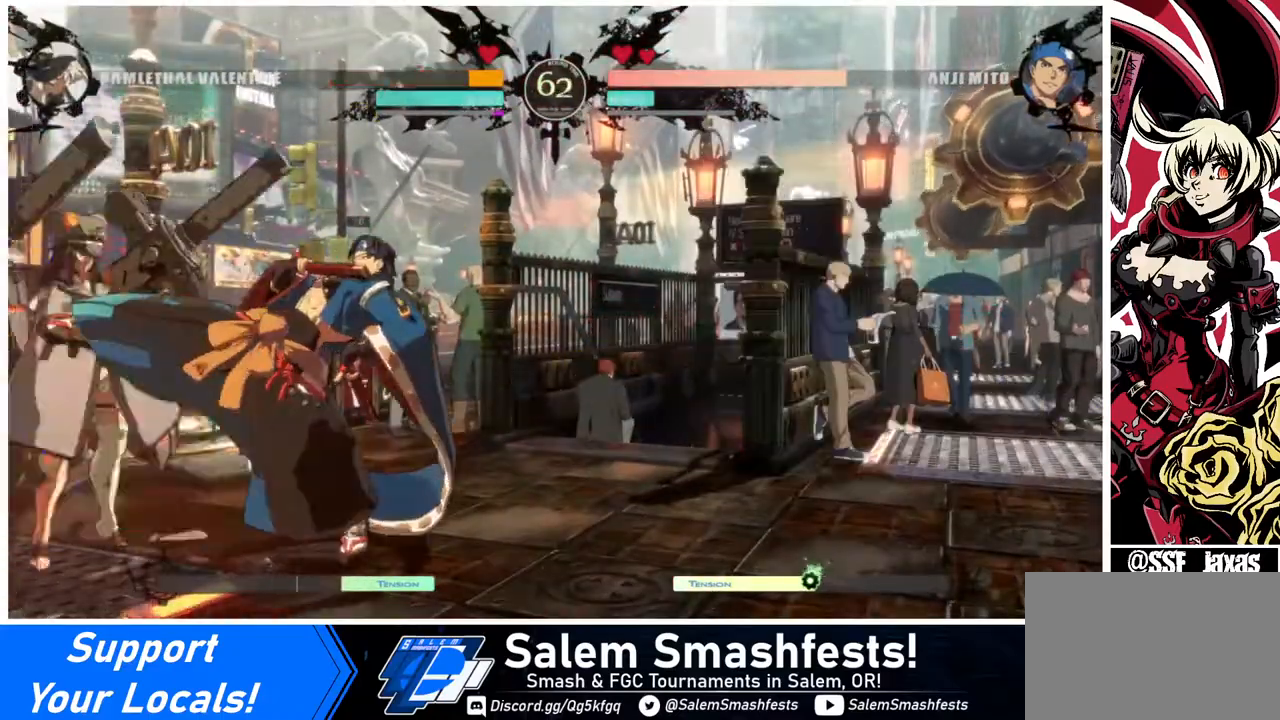
{"buttons": ["SQUARE", "TRIANGLE", "DPAD_DOWN", "DPAD_LEFT"], "events": [[40, "DPAD_DOWN", "down"], [120, "SQUARE", "down"], [160, "TRIANGLE", "down"]]}
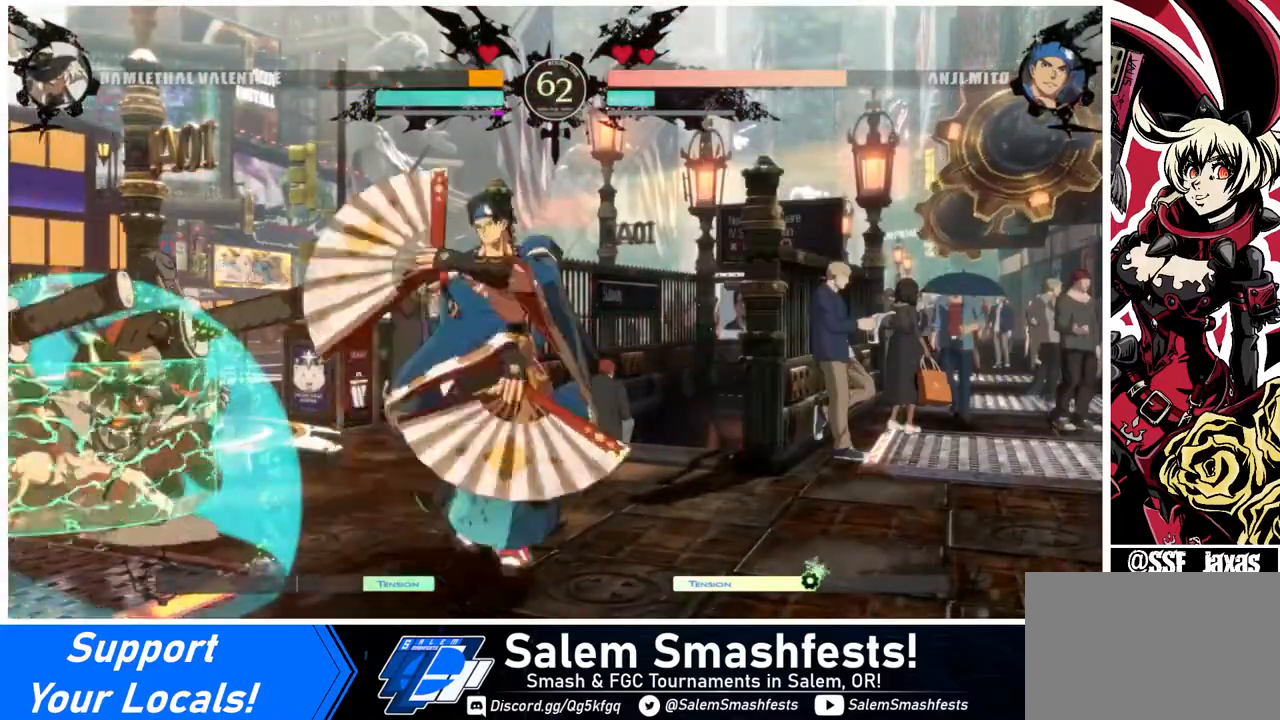
{"buttons": ["DPAD_DOWN", "DPAD_LEFT"], "events": [[400, "SQUARE", "up"], [400, "TRIANGLE", "up"]]}
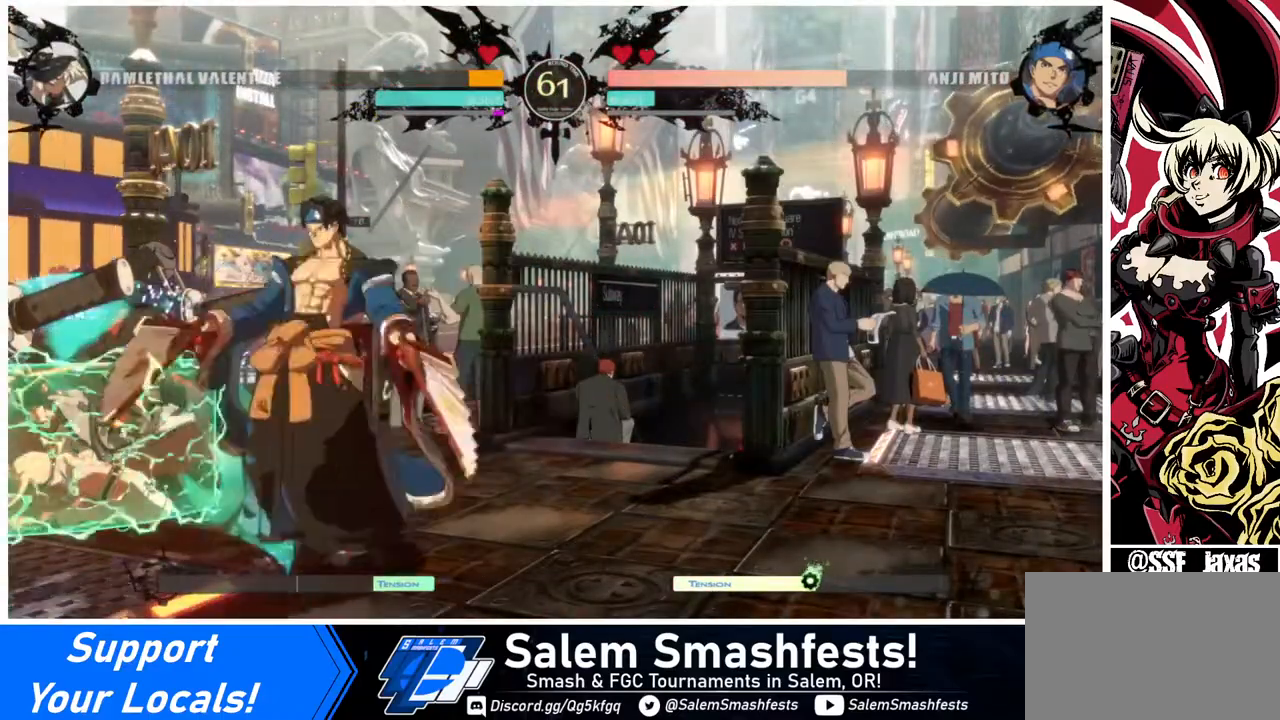
{"buttons": ["DPAD_DOWN", "DPAD_LEFT"], "events": []}
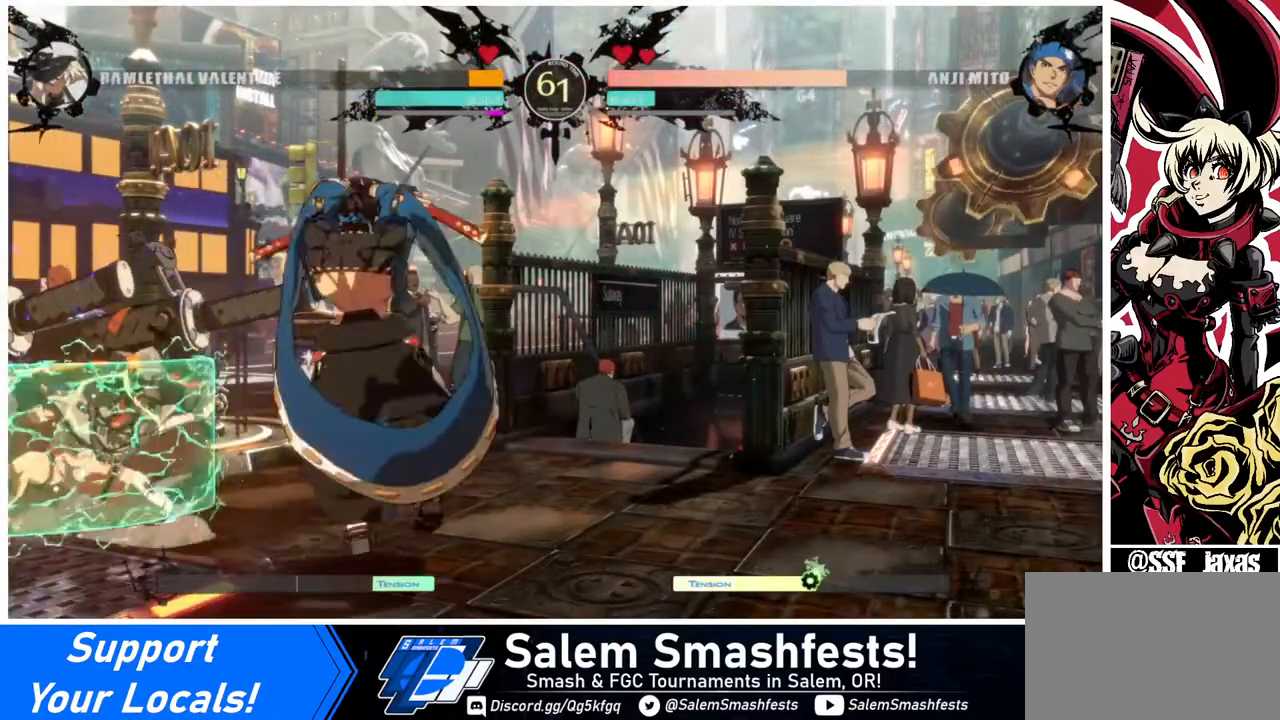
{"buttons": ["SQUARE", "TRIANGLE", "DPAD_DOWN", "DPAD_LEFT"], "events": [[120, "SQUARE", "down"], [120, "TRIANGLE", "down"]]}
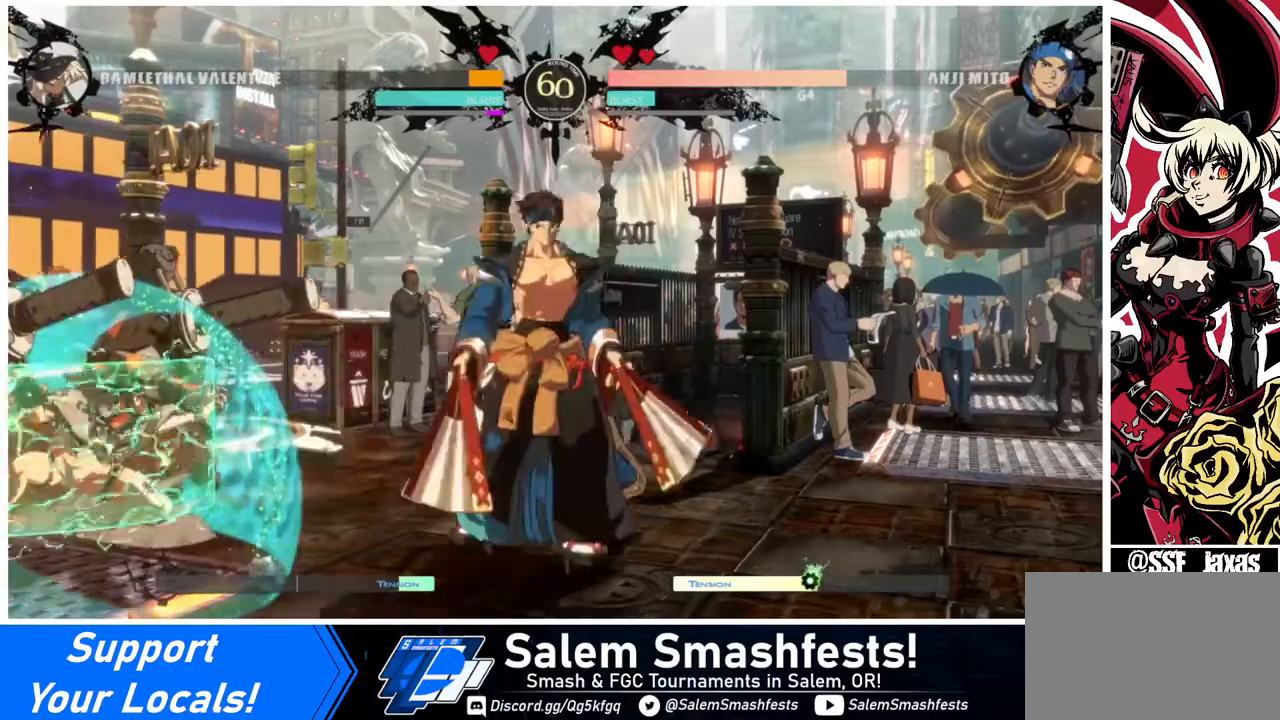
{"buttons": ["DPAD_LEFT"], "events": [[160, "DPAD_DOWN", "up"], [160, "DPAD_LEFT", "up"], [160, "SQUARE", "up"], [160, "TRIANGLE", "up"], [240, "DPAD_RIGHT", "down"], [240, "DPAD_UP", "down"], [320, "DPAD_LEFT", "down"], [320, "DPAD_RIGHT", "up"], [360, "DPAD_UP", "up"]]}
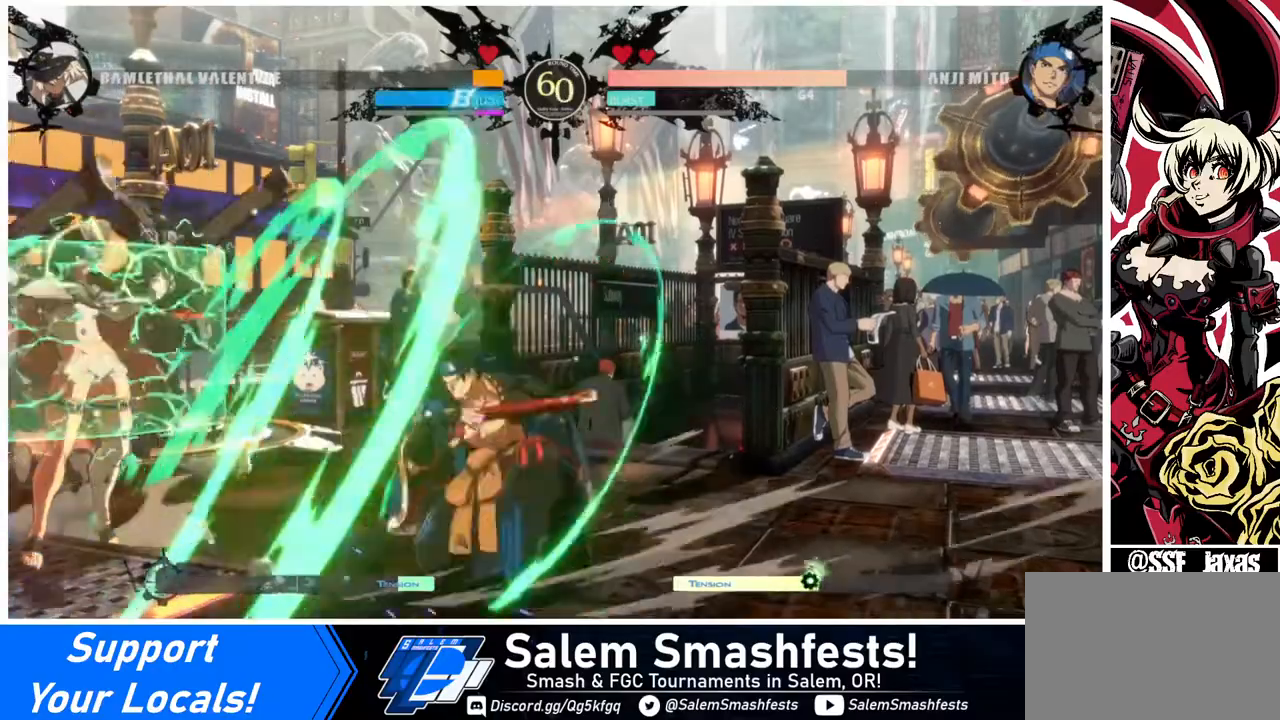
{"buttons": ["SQUARE", "TRIANGLE", "DPAD_DOWN", "DPAD_LEFT"], "events": [[160, "SQUARE", "down"], [160, "TRIANGLE", "down"], [440, "DPAD_DOWN", "down"]]}
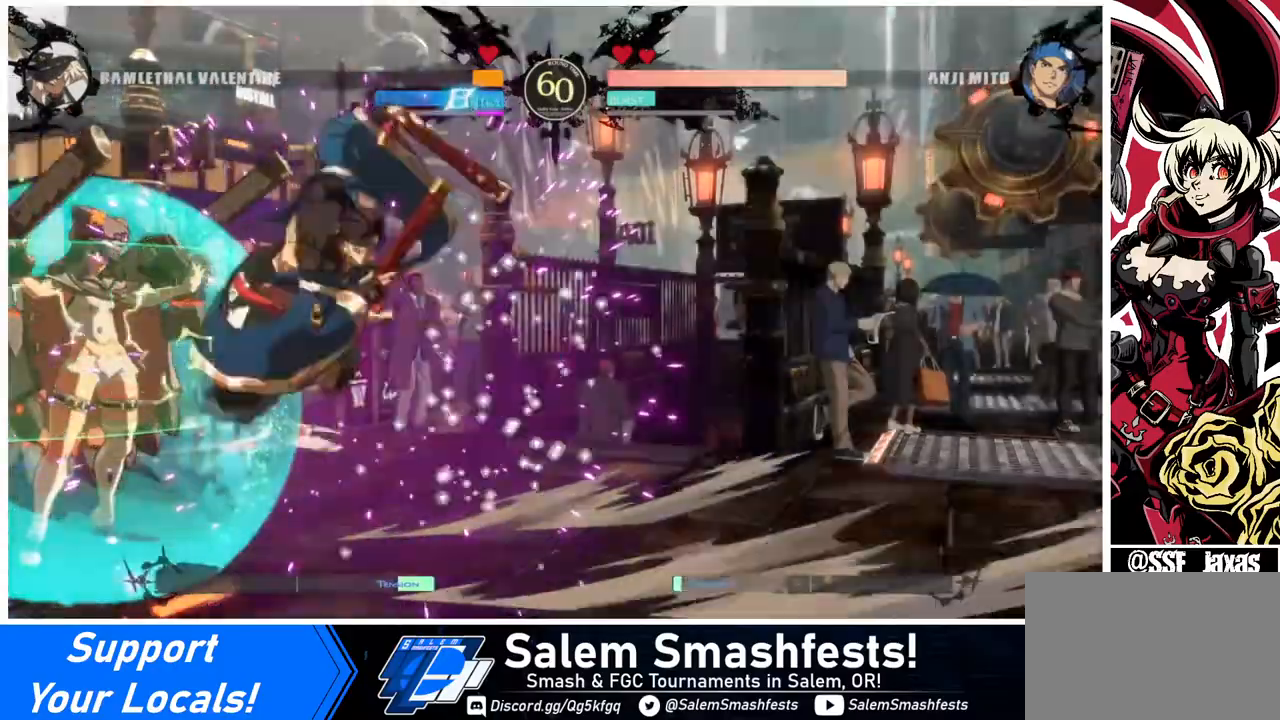
{"buttons": ["DPAD_LEFT"], "events": [[40, "SQUARE", "up"], [40, "TRIANGLE", "up"], [80, "DPAD_DOWN", "up"], [80, "DPAD_UP", "down"], [160, "DPAD_UP", "up"], [280, "R2", "down"], [360, "R2", "up"], [400, "R2", "down"], [480, "R2", "up"]]}
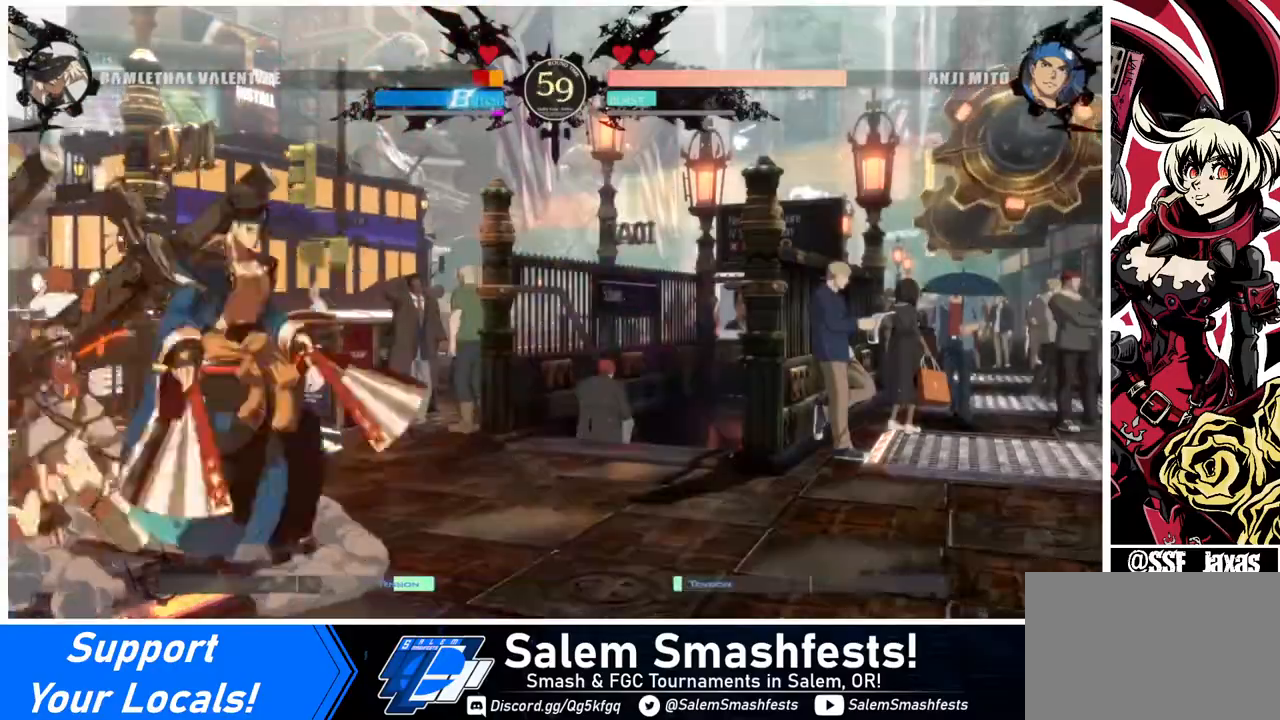
{"buttons": ["DPAD_DOWN", "DPAD_LEFT"], "events": [[40, "R2", "down"], [280, "R2", "up"], [320, "DPAD_DOWN", "down"]]}
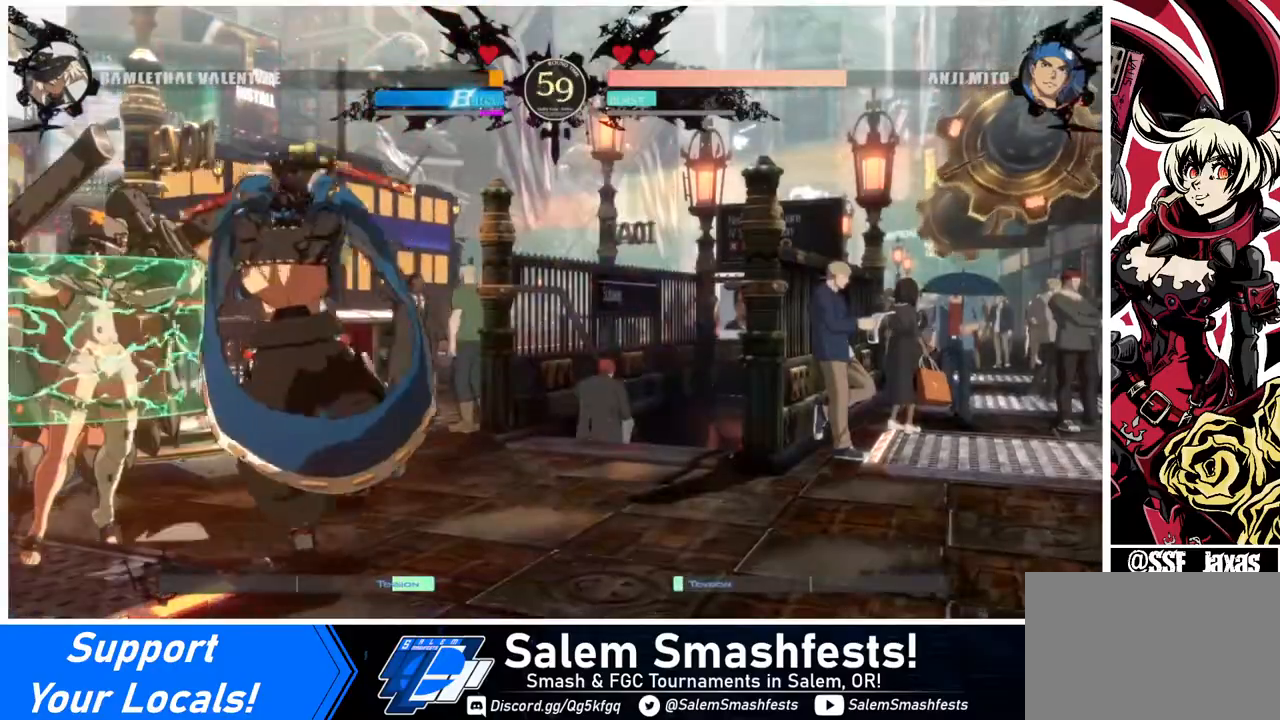
{"buttons": ["SQUARE", "TRIANGLE", "DPAD_DOWN", "DPAD_LEFT"], "events": [[80, "SQUARE", "down"], [80, "TRIANGLE", "down"]]}
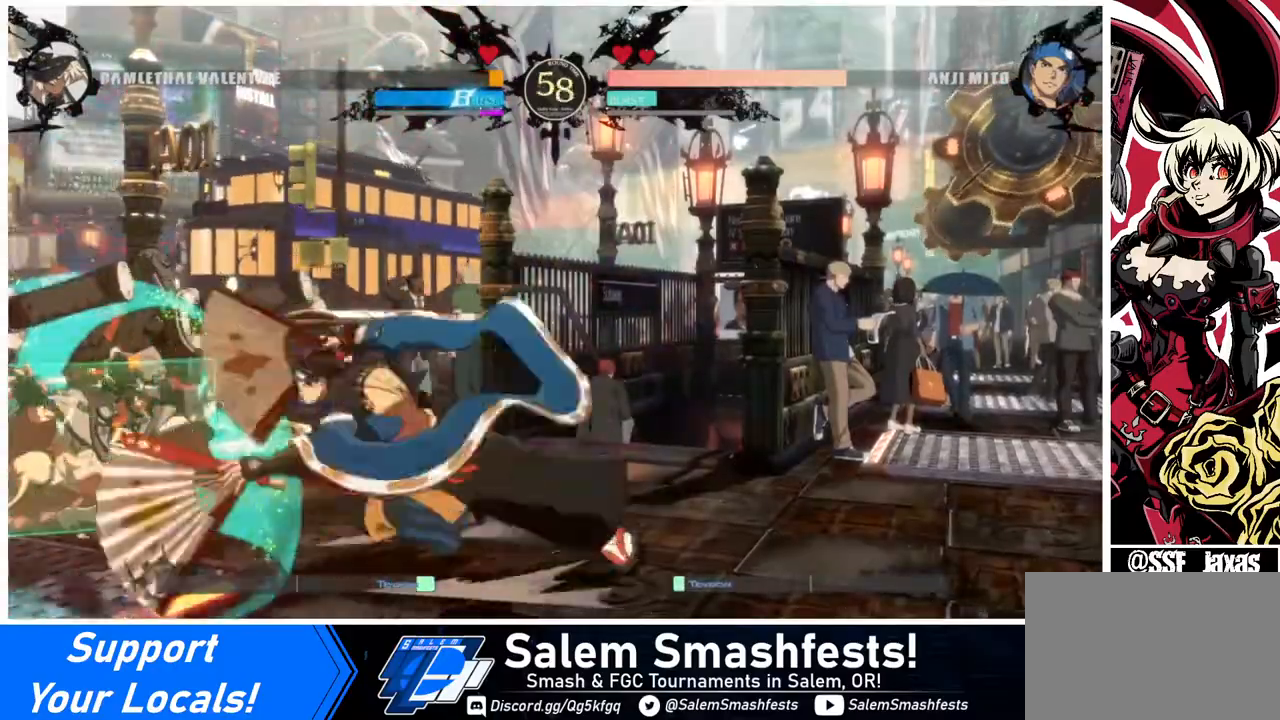
{"buttons": ["DPAD_DOWN", "DPAD_LEFT"], "events": [[440, "SQUARE", "up"], [440, "TRIANGLE", "up"]]}
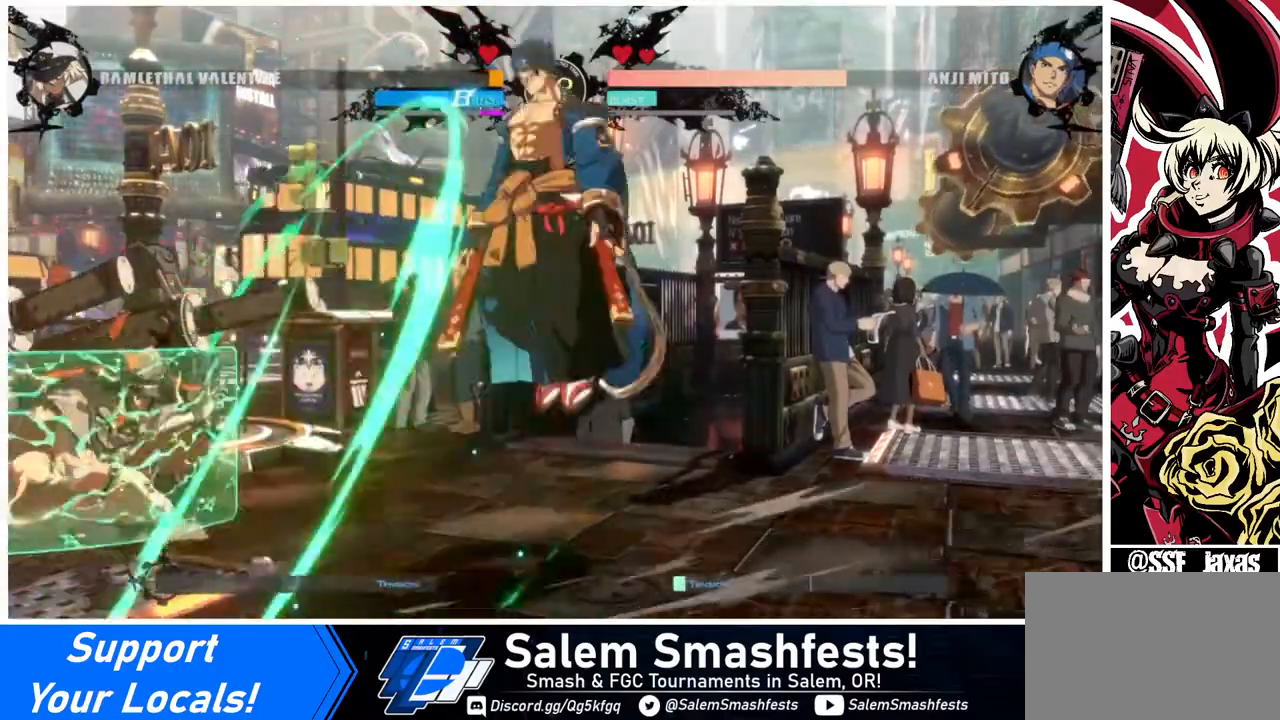
{"buttons": ["DPAD_LEFT"], "events": [[120, "DPAD_DOWN", "up"]]}
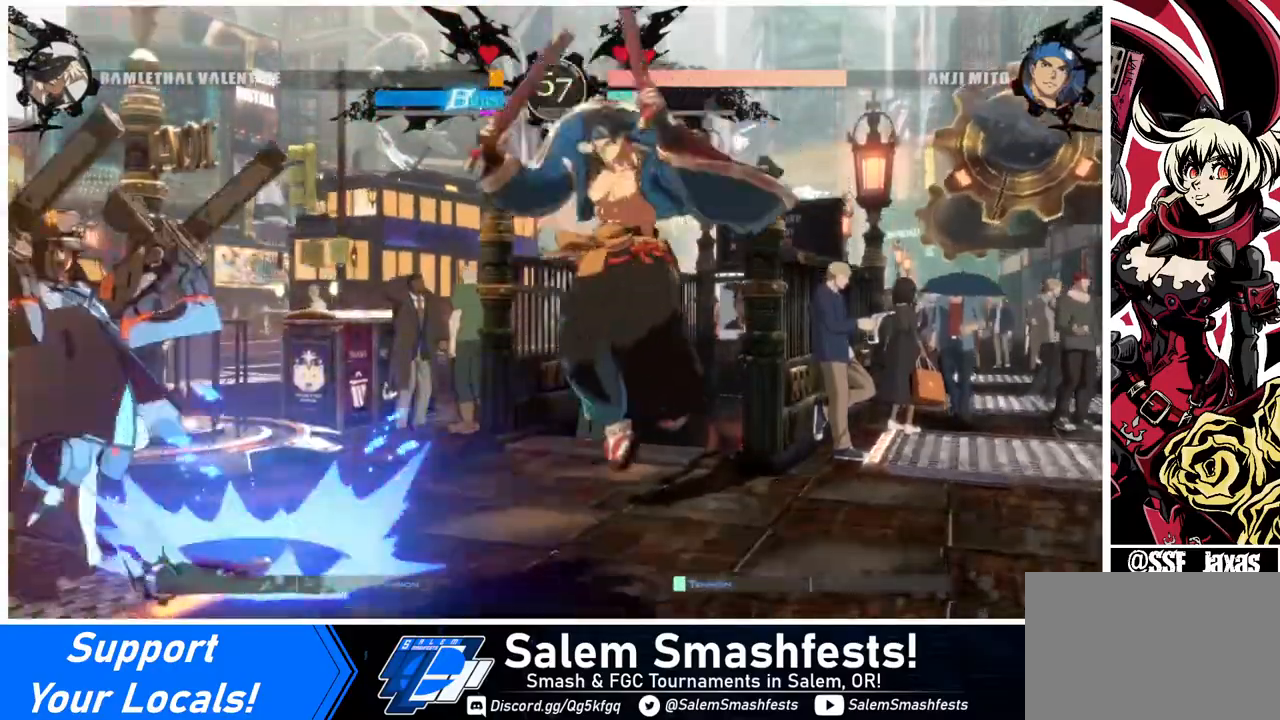
{"buttons": ["TRIANGLE", "DPAD_LEFT"], "events": [[40, "DPAD_LEFT", "up"], [40, "DPAD_RIGHT", "down"], [80, "DPAD_UP", "down"], [120, "DPAD_RIGHT", "up"], [120, "L1", "down"], [160, "DPAD_UP", "up"], [160, "L1", "up"], [400, "DPAD_LEFT", "down"], [400, "TRIANGLE", "down"]]}
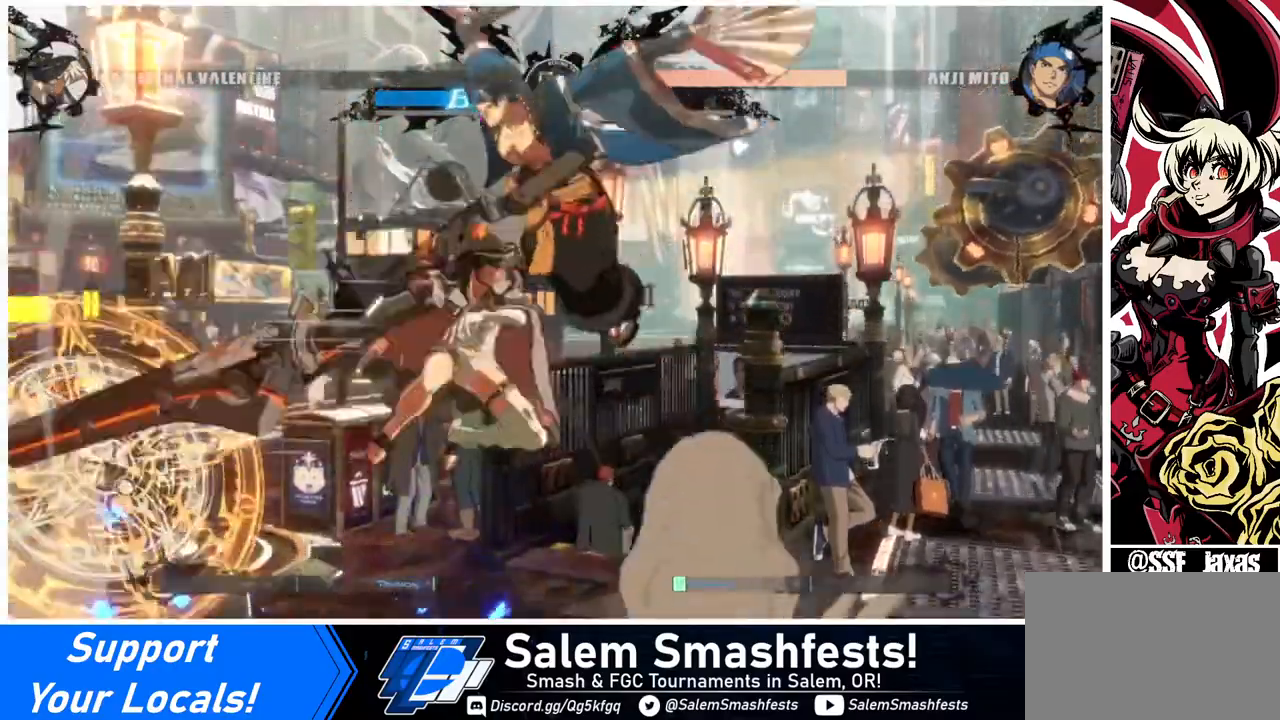
{"buttons": ["DPAD_LEFT"], "events": [[40, "TRIANGLE", "up"]]}
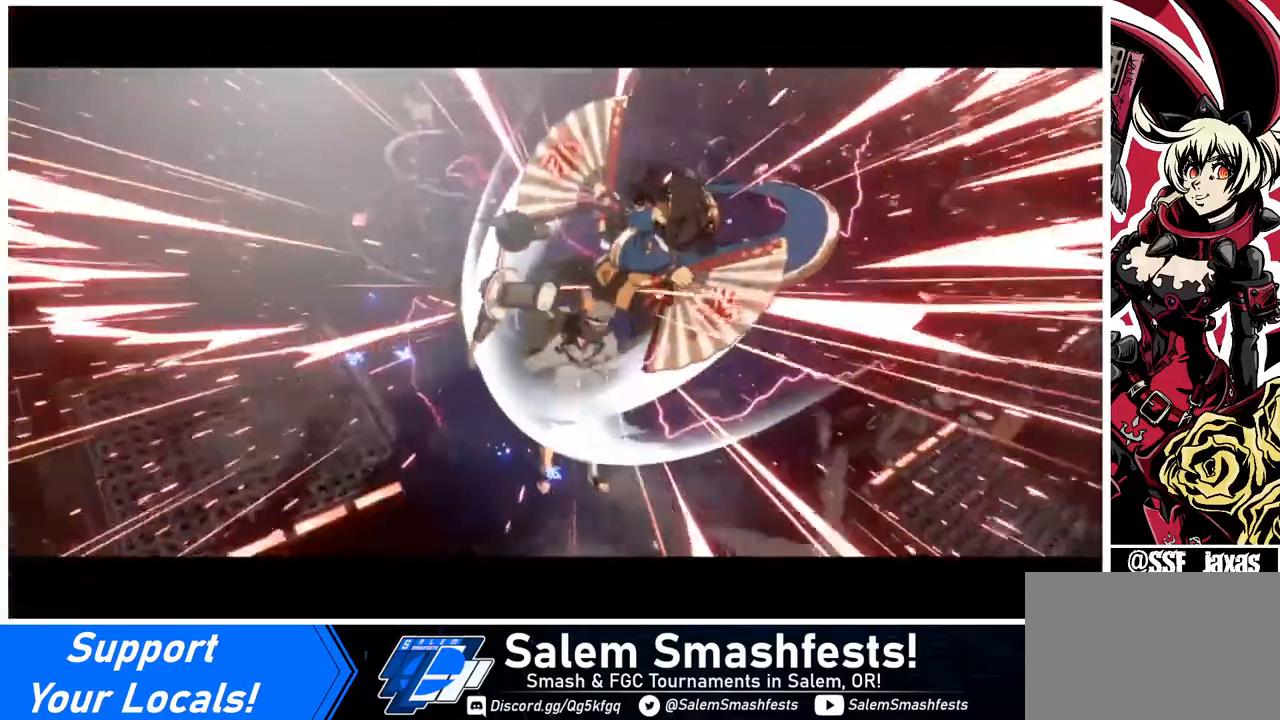
{"buttons": [], "events": [[40, "DPAD_LEFT", "up"]]}
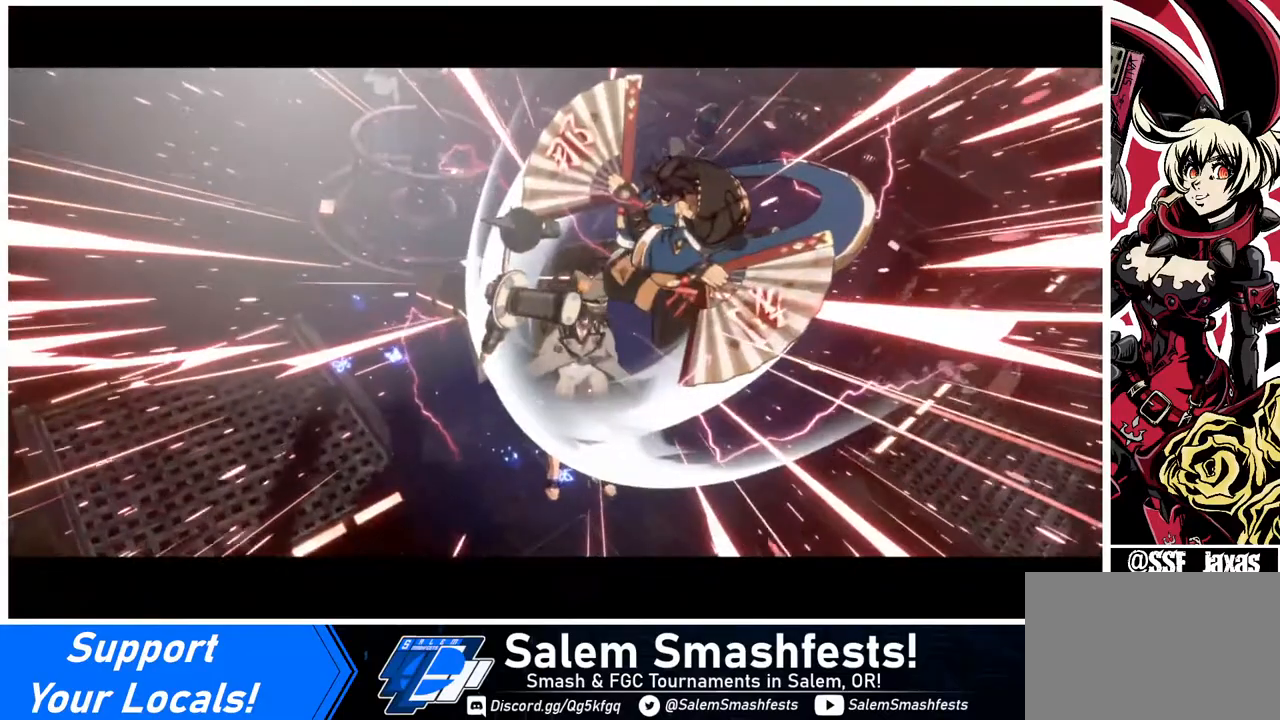
{"buttons": [], "events": []}
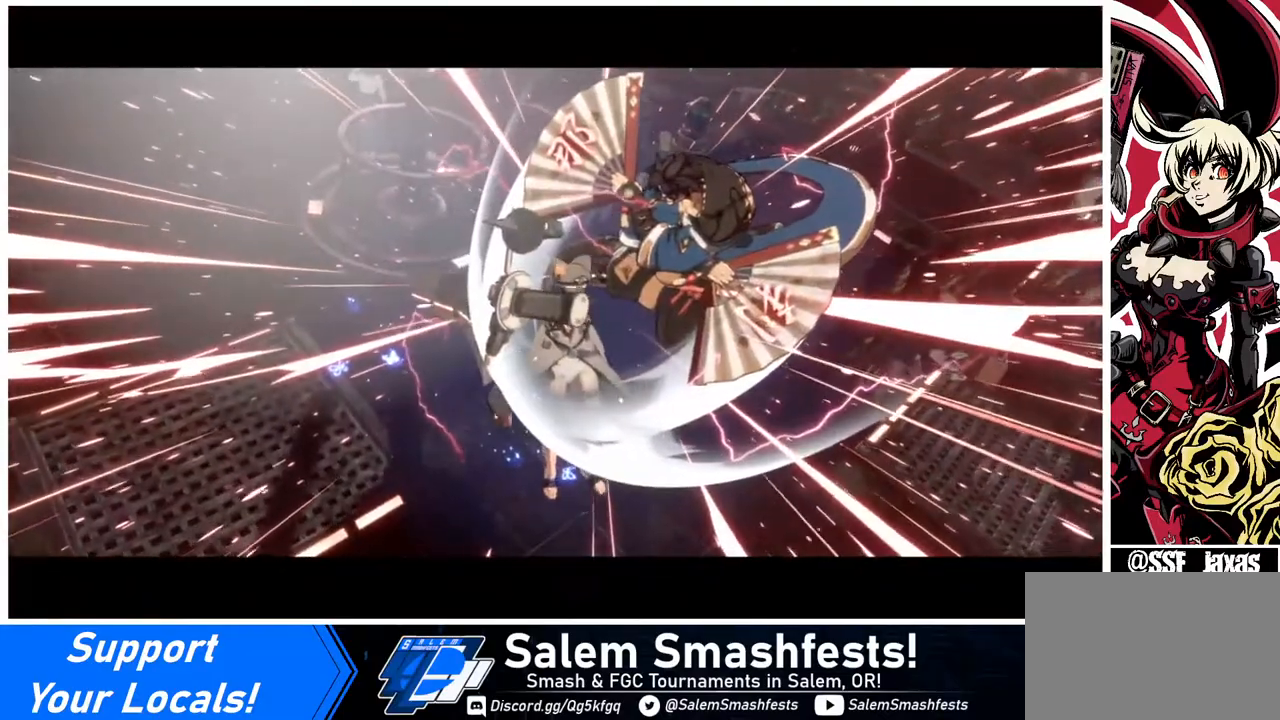
{"buttons": [], "events": []}
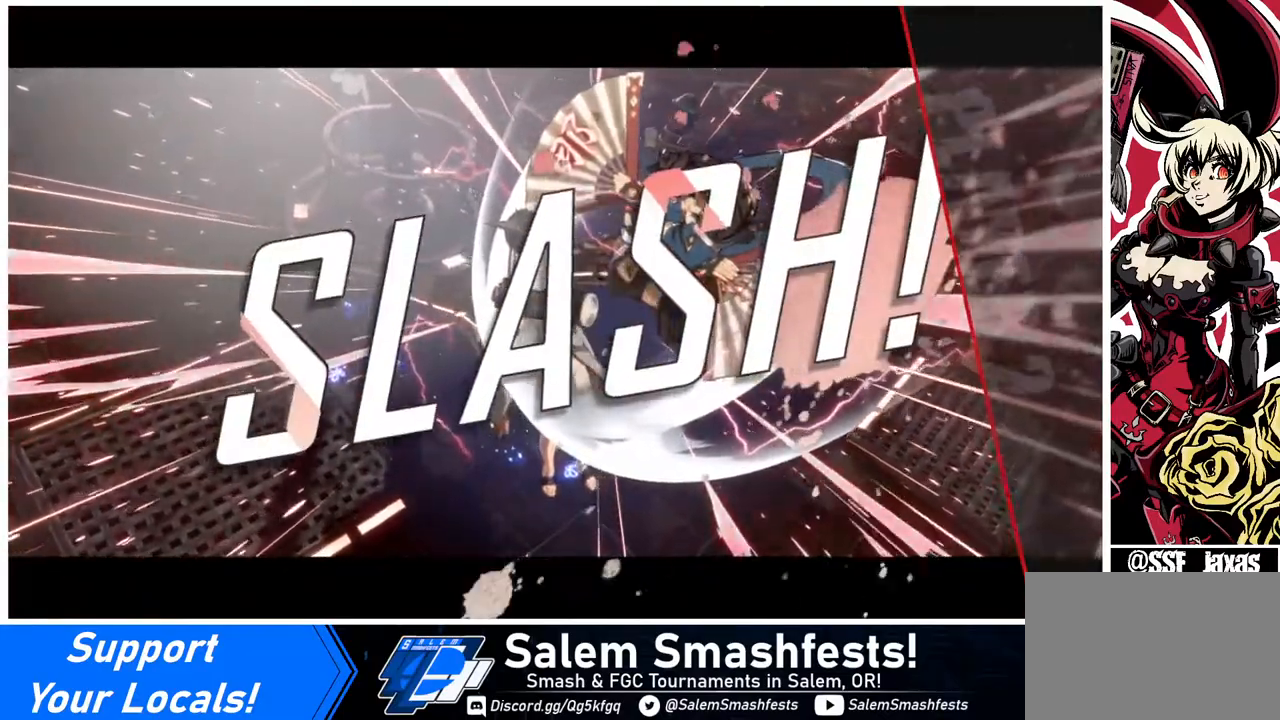
{"buttons": [], "events": []}
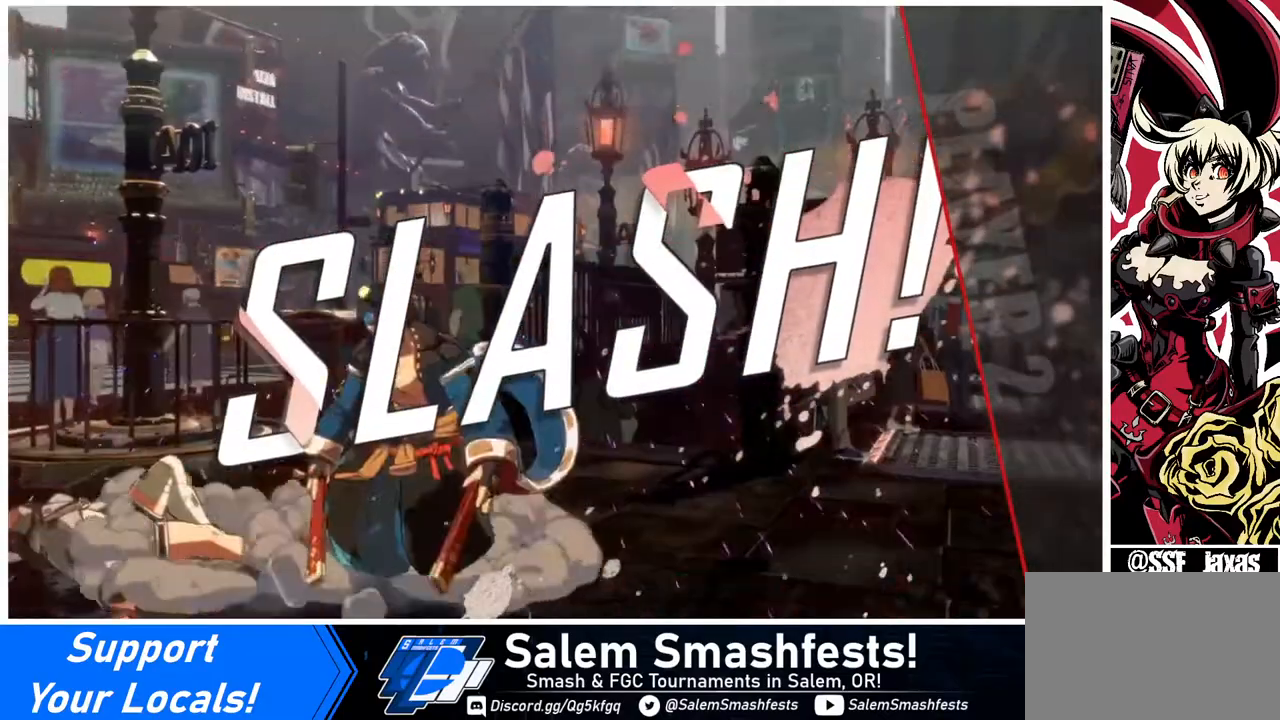
{"buttons": [], "events": []}
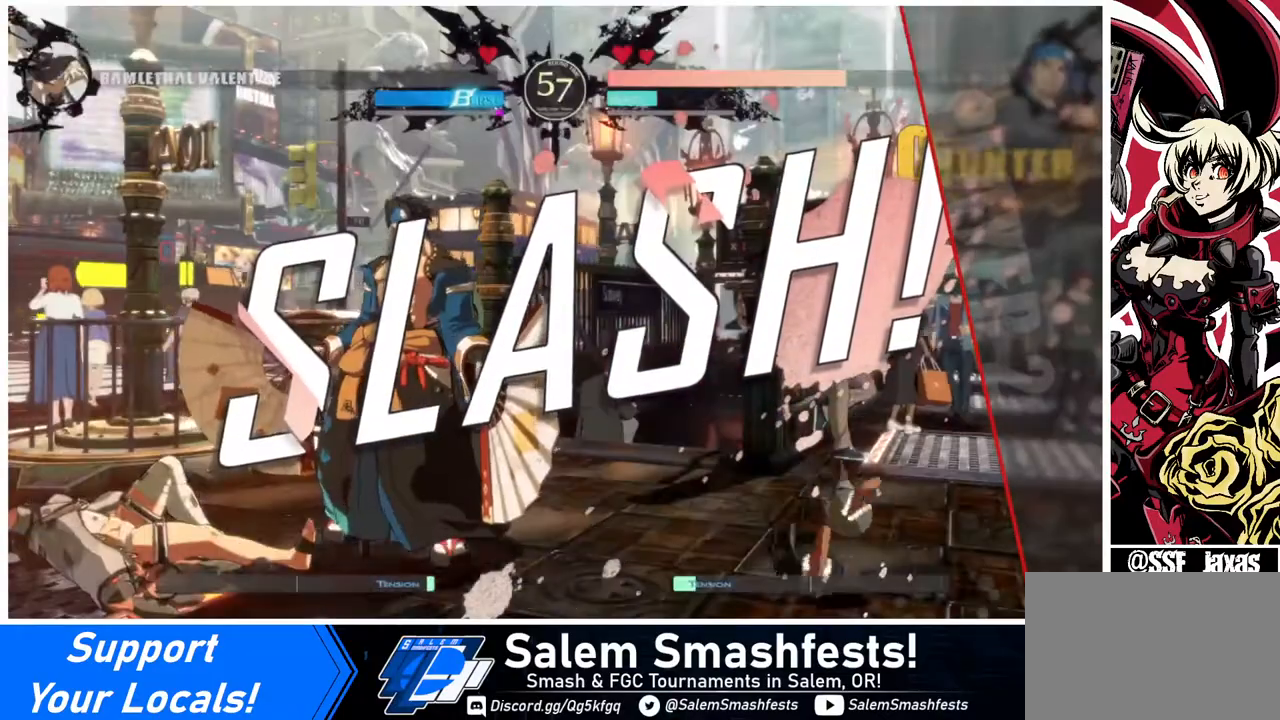
{"buttons": [], "events": [[120, "CROSS", "down"], [240, "CROSS", "up"]]}